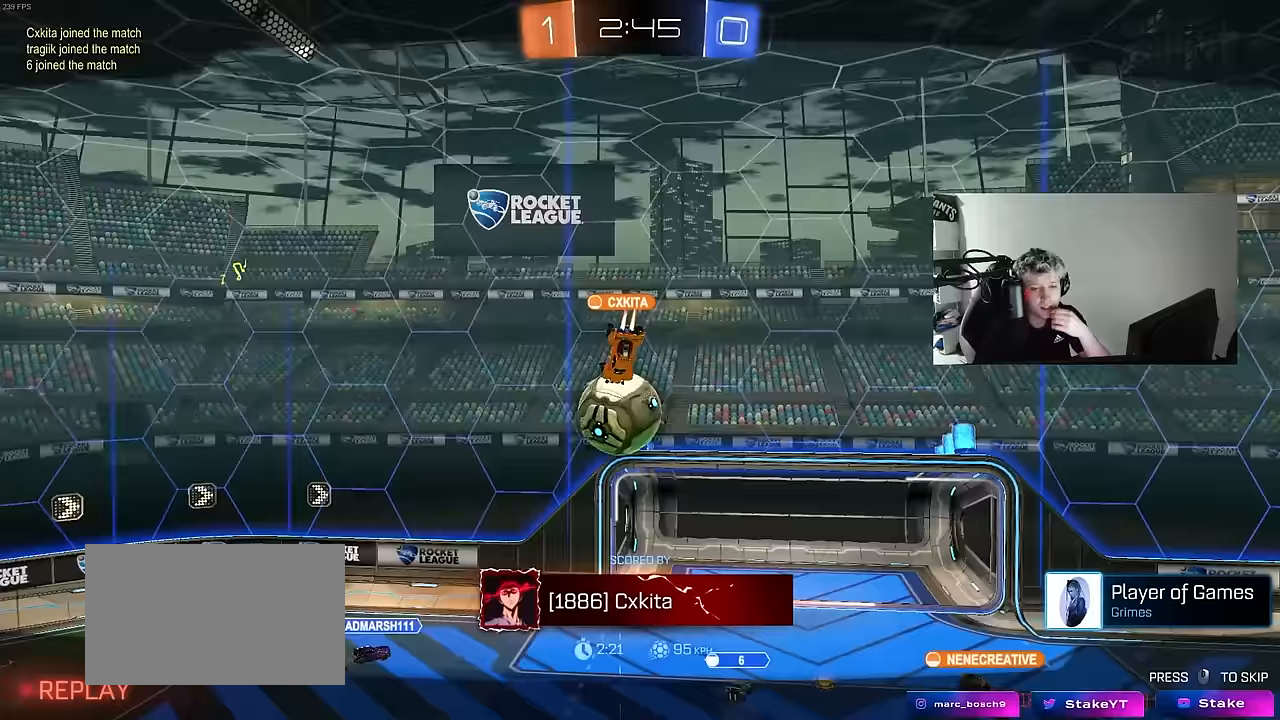
Gameplay with keyboard and mouse; each line is a JSON object with the keys and mouse buttons held at the frame after it. "events" lists presses ("down") and releases ("up") of "1", "2", "3", "4", "5", "a", "alt", "c", "caps_lock", "ctrl", "d", "e", "f", "g", "q", "r", "s", "shift", "space", "t", "tab", "v", "w", "x", "z", "mouse_left", "mouse_wheel" and "mouse_right" between this image and that frame as [ms after this image, input, new state], when the widget could be followed in between. "mouse_left", "mouse_wheel", "mouse_right" = the "left", "wheel", "right" buttons of the "mouse" list. No other keys are recorded. "wheel" means that the mouse wheel is clicked or scrolled. "mouse_move" is the direction in which the mouse moves at that frame (one of eight, or "still"), when it could be read.
{"keys": [], "mouse": ["right"], "mouse_move": "still", "events": [[133, "mouse_right", "up"], [183, "mouse_right", "down"], [367, "mouse_right", "up"], [417, "mouse_right", "down"]]}
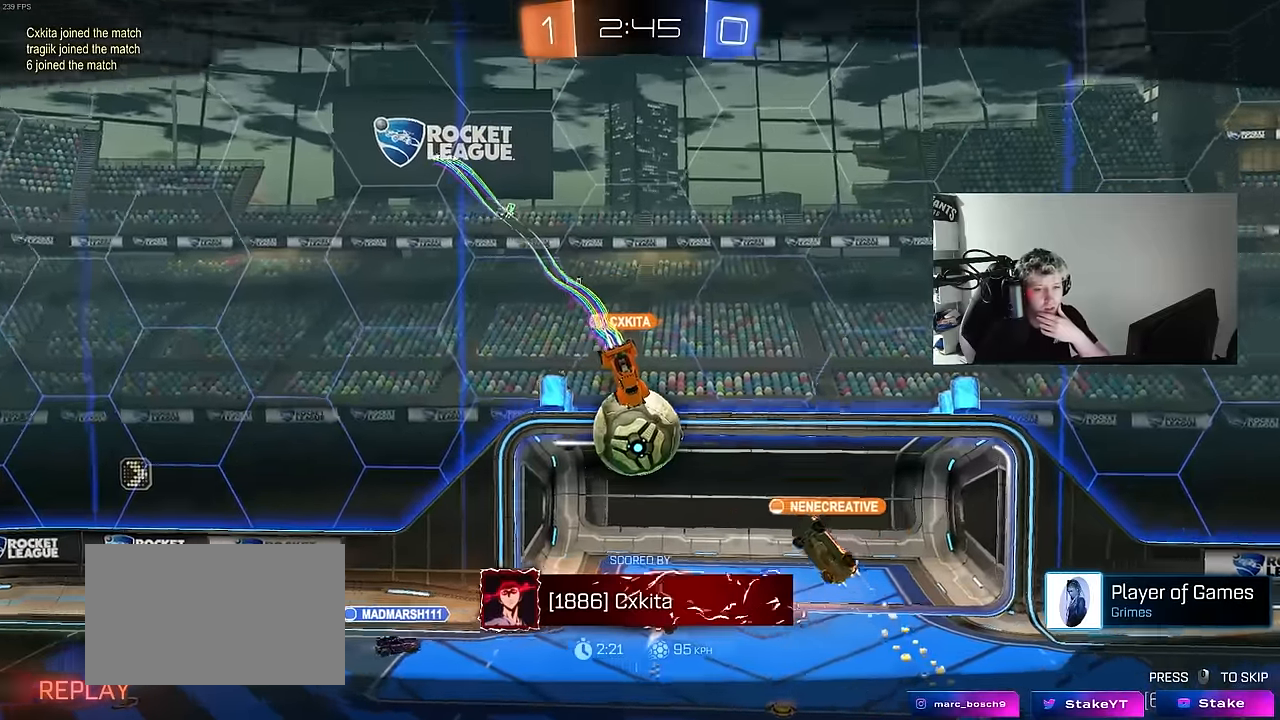
{"keys": [], "mouse": ["right"], "mouse_move": "still", "events": [[100, "mouse_right", "up"], [150, "mouse_right", "down"], [333, "mouse_right", "up"], [383, "mouse_right", "down"]]}
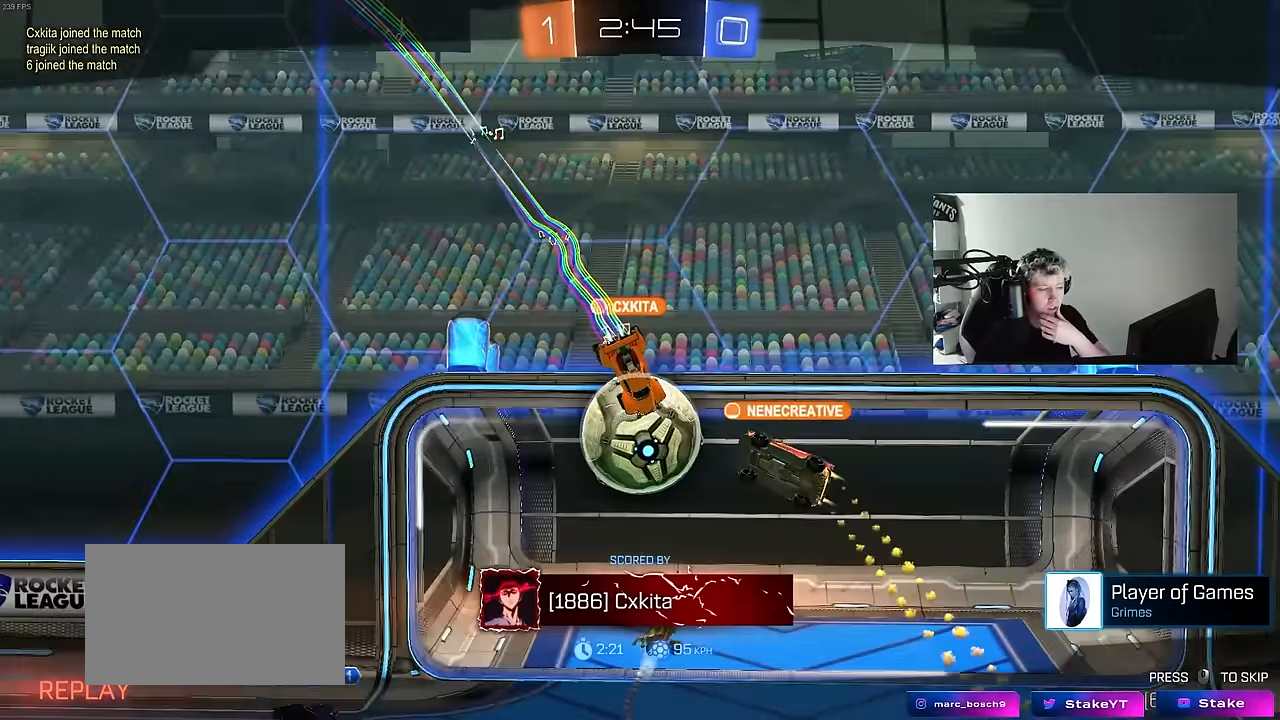
{"keys": [], "mouse": ["right"], "mouse_move": "still", "events": [[67, "mouse_right", "up"], [117, "mouse_right", "down"], [300, "mouse_right", "up"], [350, "mouse_right", "down"]]}
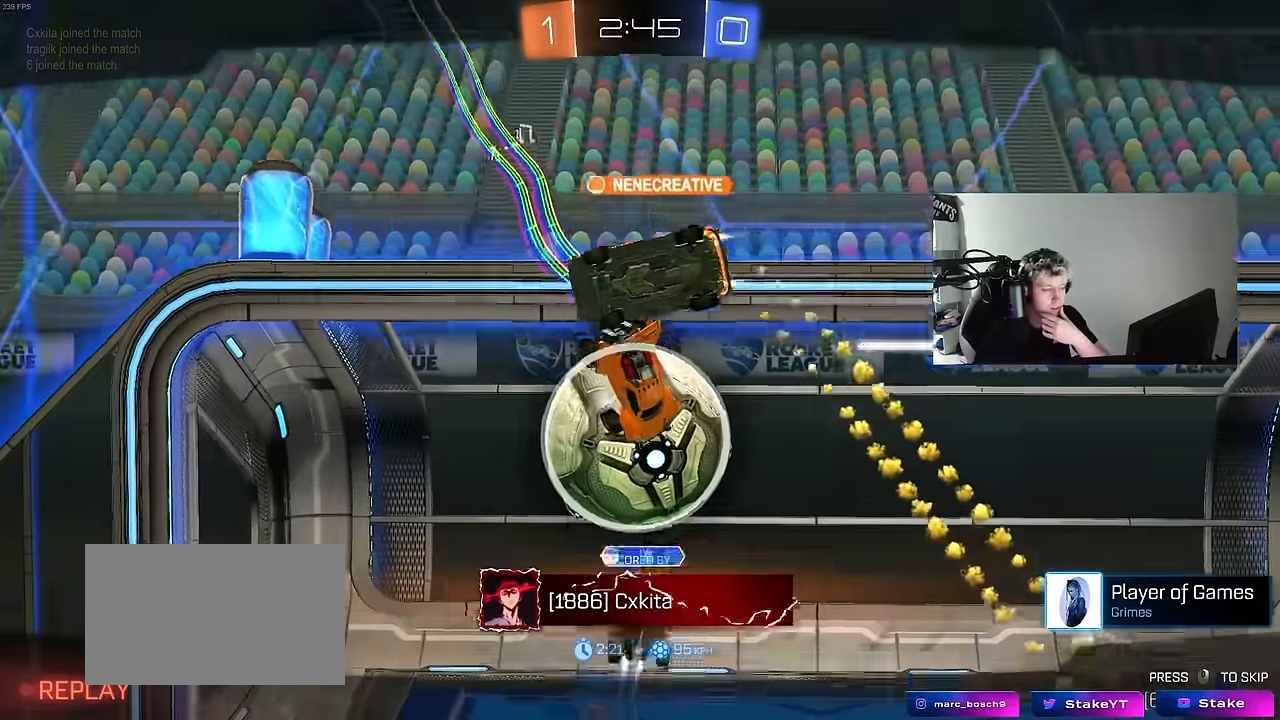
{"keys": [], "mouse": ["right"], "mouse_move": "still", "events": [[33, "mouse_right", "up"], [133, "mouse_right", "down"], [317, "mouse_right", "up"], [367, "mouse_right", "down"]]}
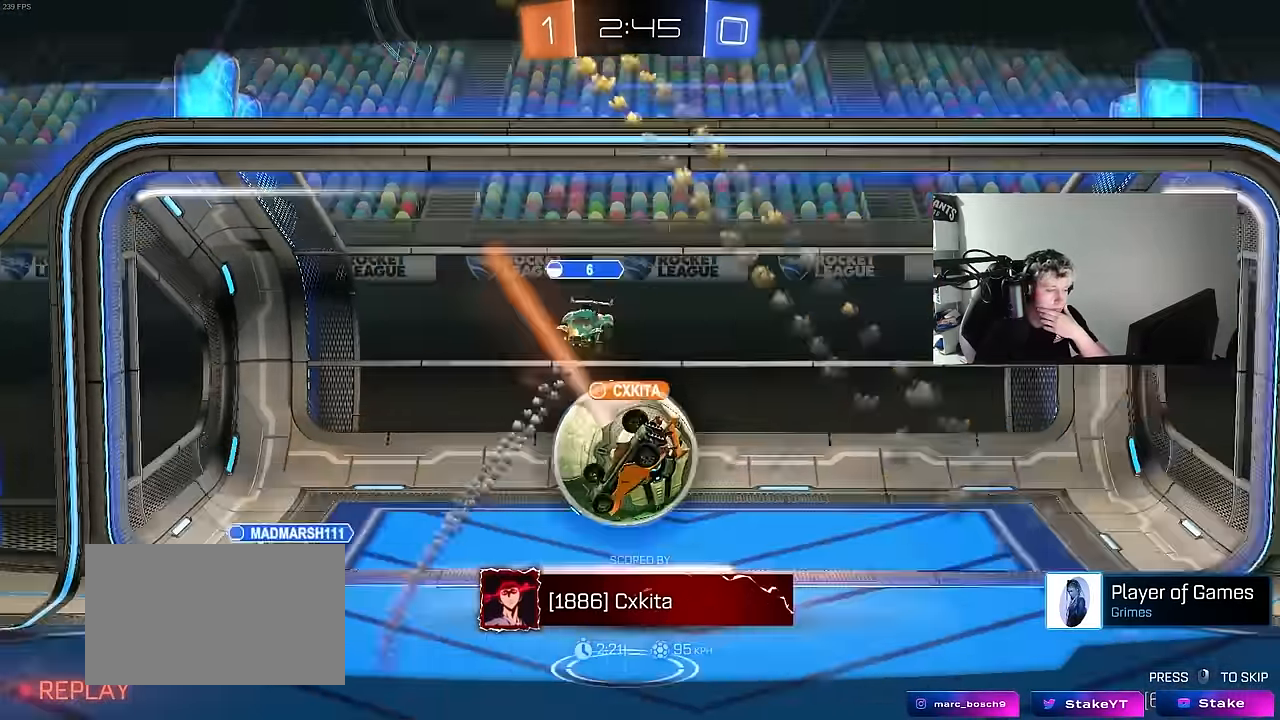
{"keys": [], "mouse": ["right"], "mouse_move": "still", "events": [[100, "mouse_right", "up"], [150, "mouse_right", "down"], [333, "mouse_right", "up"], [383, "mouse_right", "down"]]}
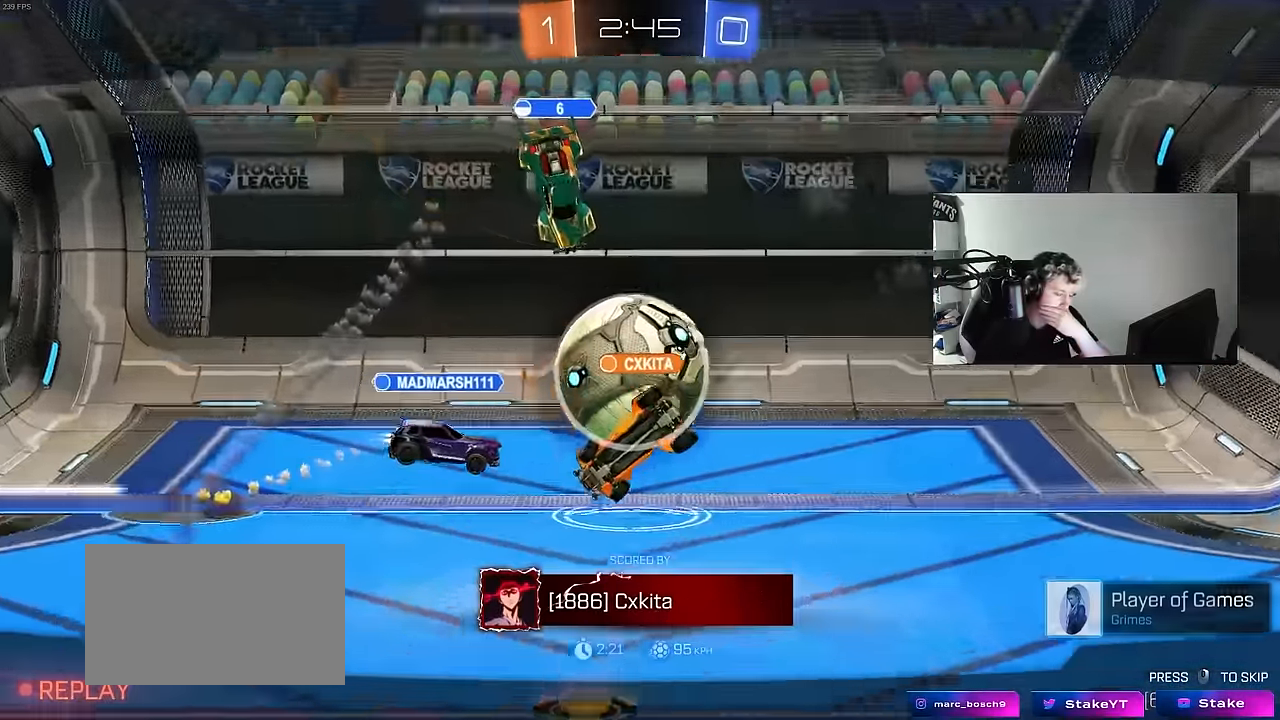
{"keys": [], "mouse": ["right"], "mouse_move": "still", "events": [[400, "mouse_right", "up"], [467, "mouse_right", "down"]]}
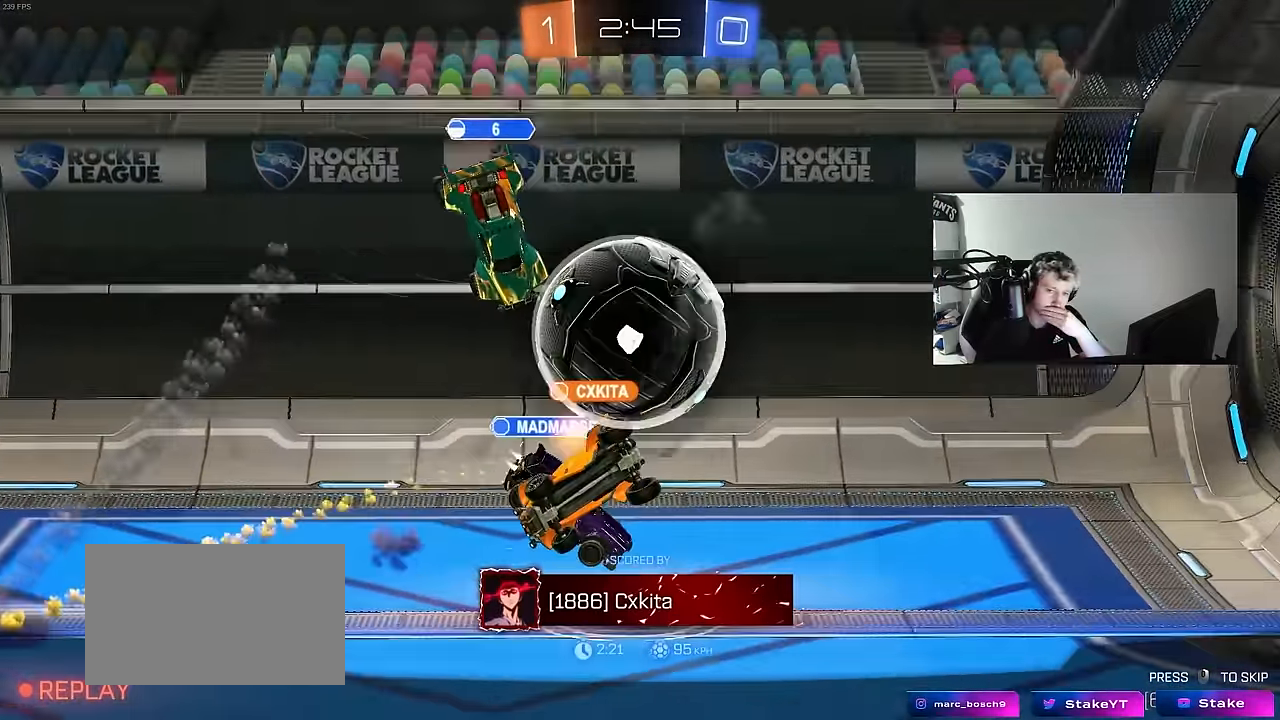
{"keys": [], "mouse": ["right"], "mouse_move": "still", "events": [[183, "mouse_right", "up"], [350, "mouse_right", "down"]]}
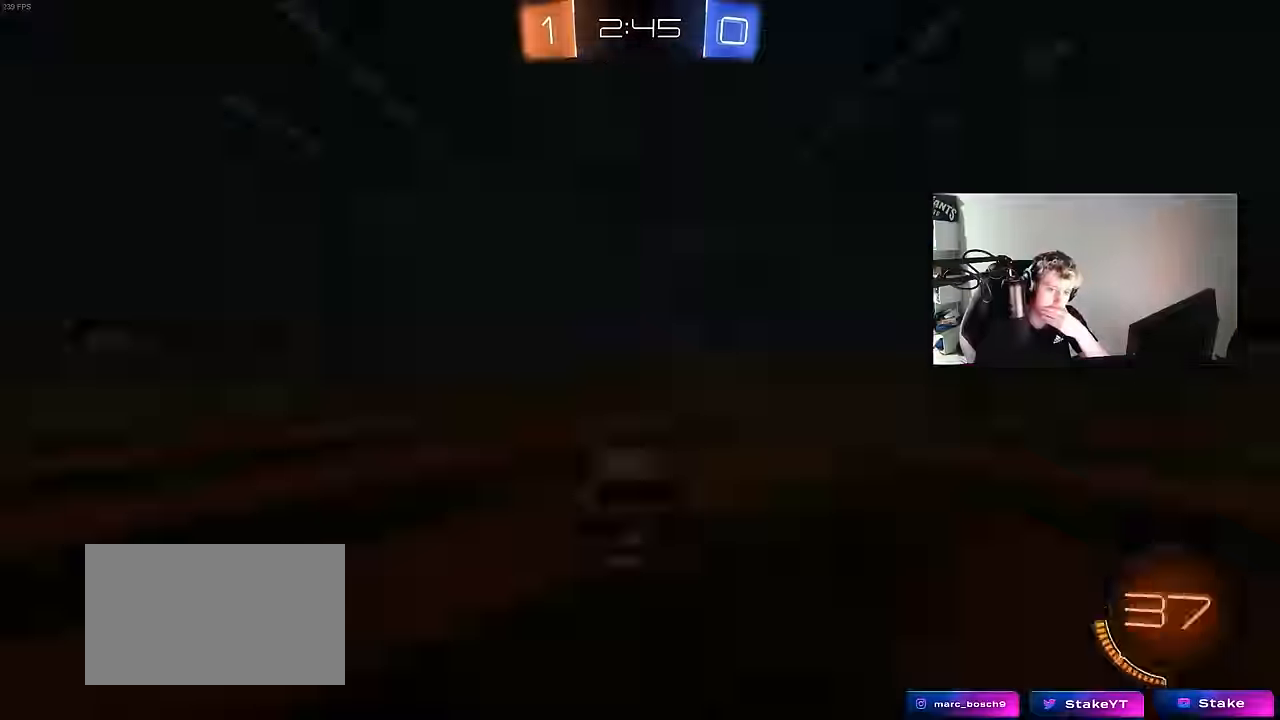
{"keys": [], "mouse": ["right"], "mouse_move": "still", "events": [[50, "mouse_right", "up"], [100, "mouse_right", "down"], [333, "mouse_right", "up"], [433, "mouse_right", "down"]]}
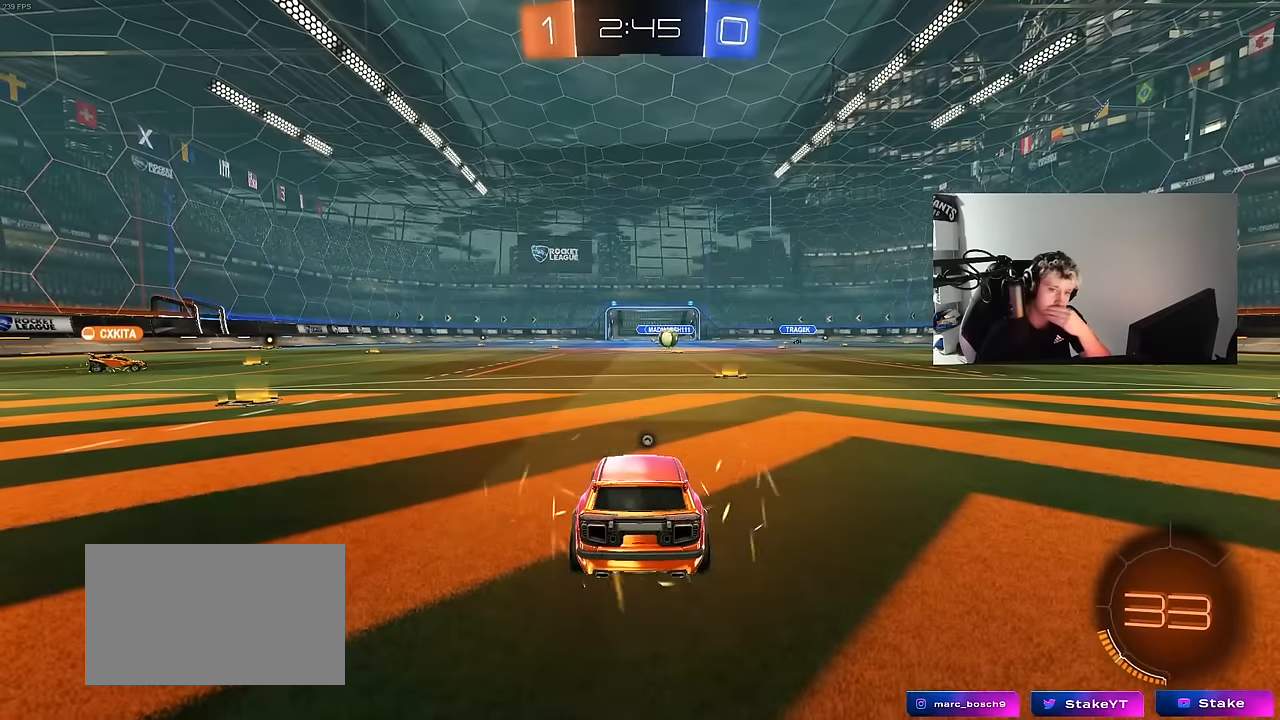
{"keys": [], "mouse": [], "mouse_move": "still", "events": [[167, "mouse_right", "up"], [250, "mouse_right", "down"], [500, "mouse_right", "up"]]}
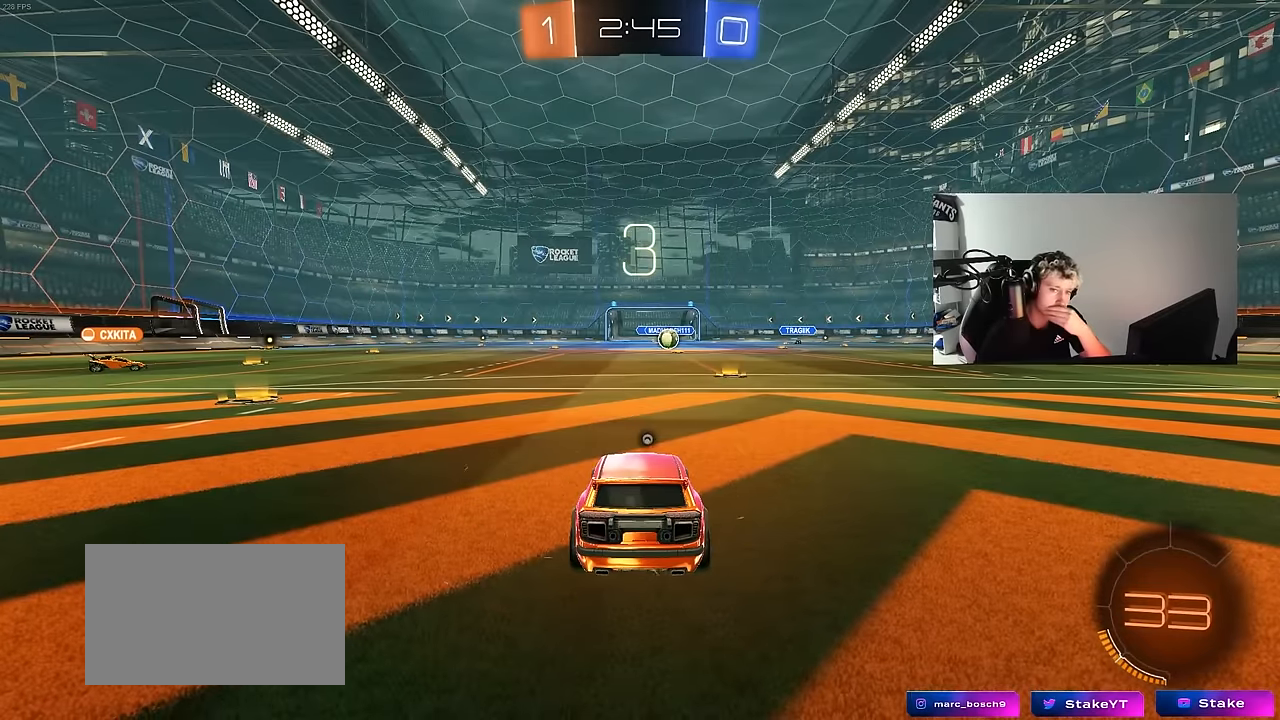
{"keys": [], "mouse": ["right"], "mouse_move": "still", "events": [[83, "mouse_right", "down"], [317, "mouse_right", "up"], [417, "mouse_right", "down"]]}
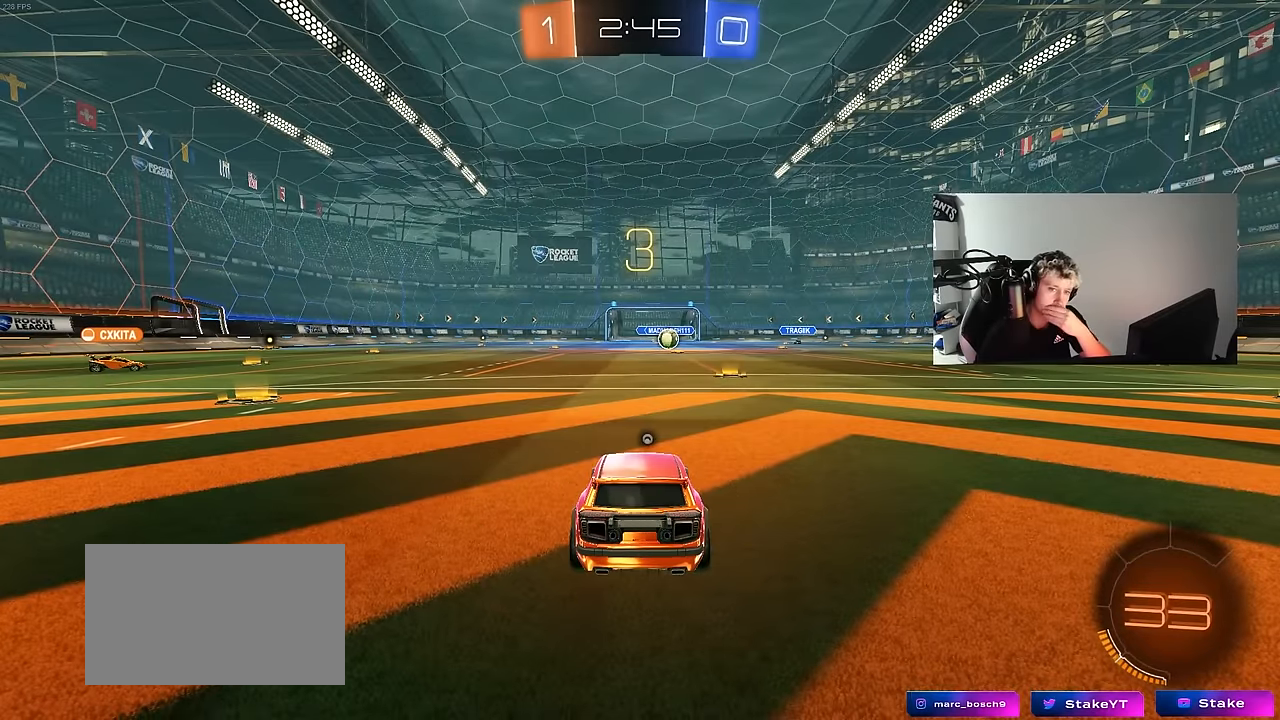
{"keys": [], "mouse": ["right"], "mouse_move": "still", "events": [[150, "mouse_right", "up"], [283, "mouse_right", "down"]]}
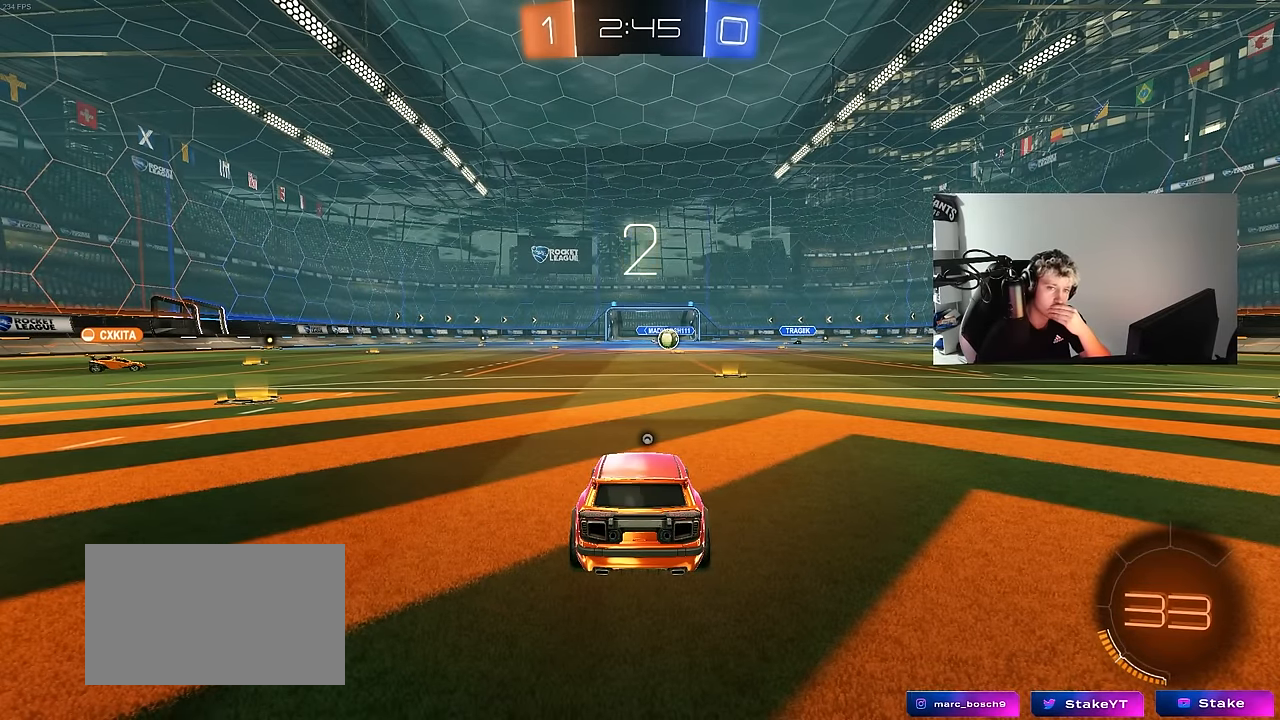
{"keys": [], "mouse": [], "mouse_move": "still", "events": [[67, "mouse_right", "up"], [117, "mouse_right", "down"], [350, "mouse_right", "up"]]}
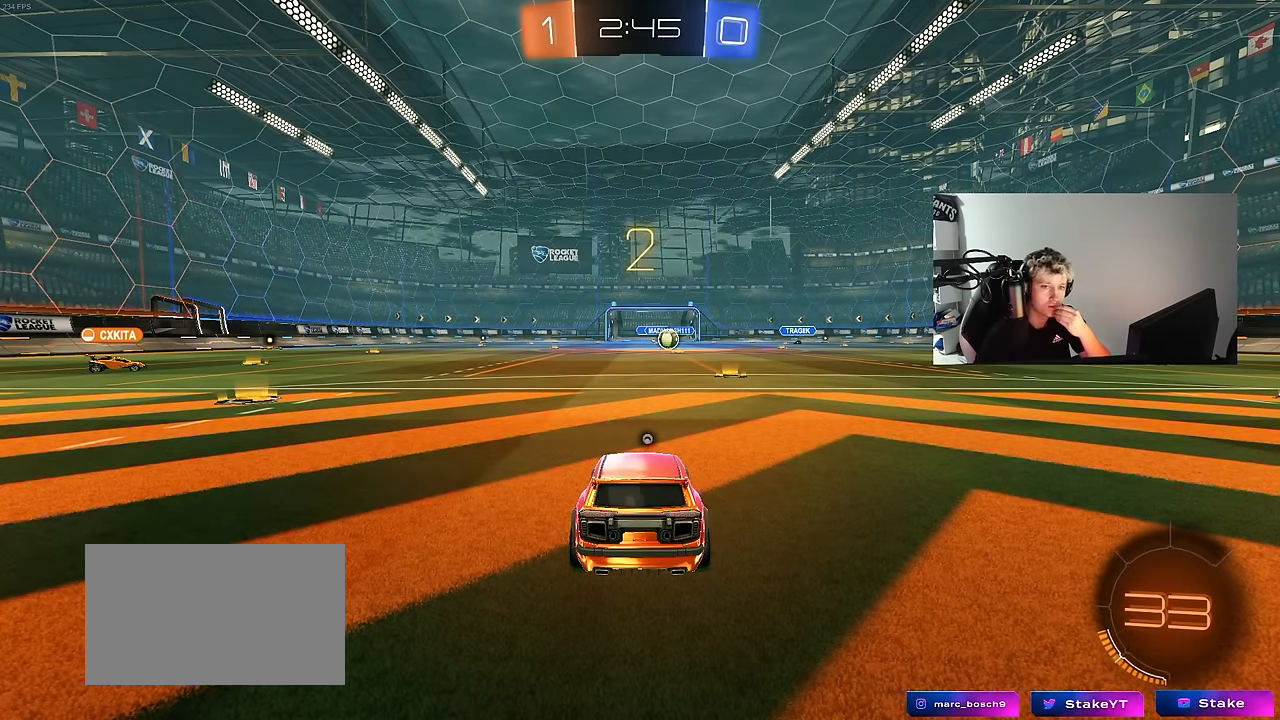
{"keys": [], "mouse": [], "mouse_move": "still", "events": []}
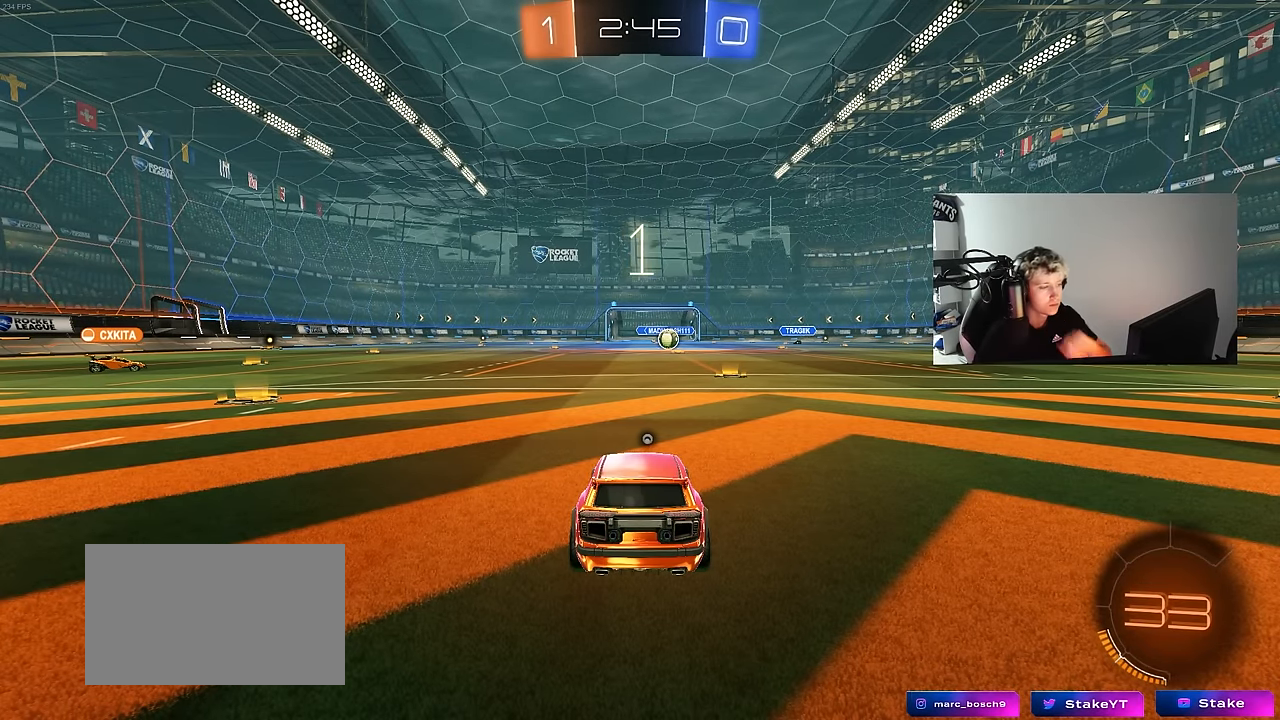
{"keys": ["tab"], "mouse": [], "mouse_move": "up-left", "events": [[383, "tab", "down"]]}
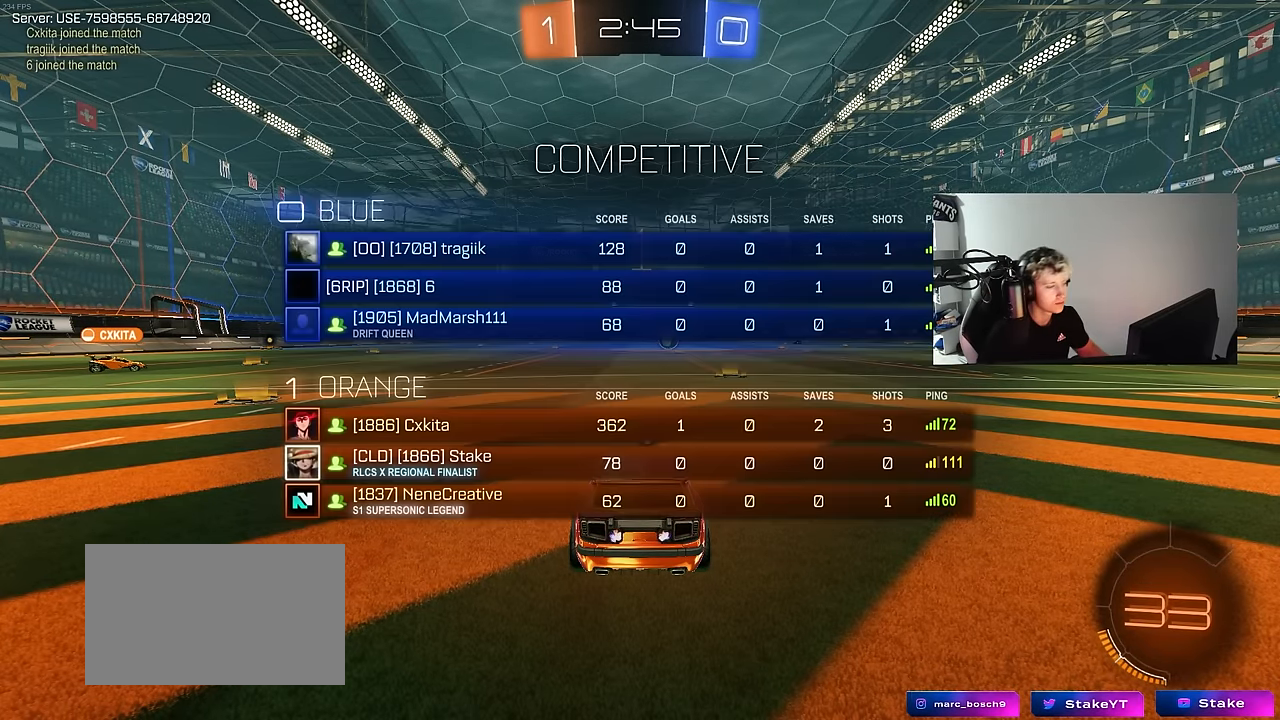
{"keys": ["d", "tab", "w"], "mouse": ["left"], "mouse_move": "still", "events": [[67, "mouse_left", "down"], [117, "w", "down"], [450, "d", "down"]]}
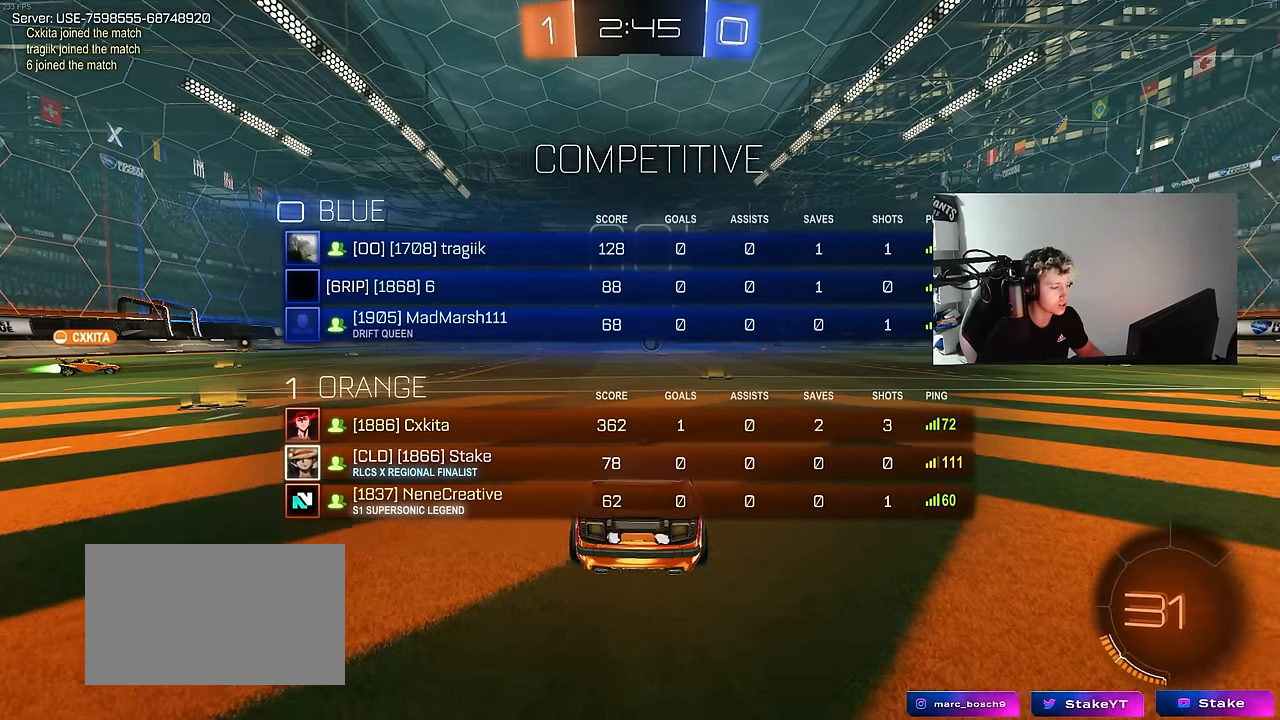
{"keys": ["tab", "w"], "mouse": [], "mouse_move": "right", "events": [[33, "d", "up"], [183, "mouse_right", "down"], [267, "mouse_right", "up"], [267, "space", "down"], [317, "mouse_right", "down"], [367, "mouse_left", "up"], [417, "mouse_right", "up"], [417, "space", "up"]]}
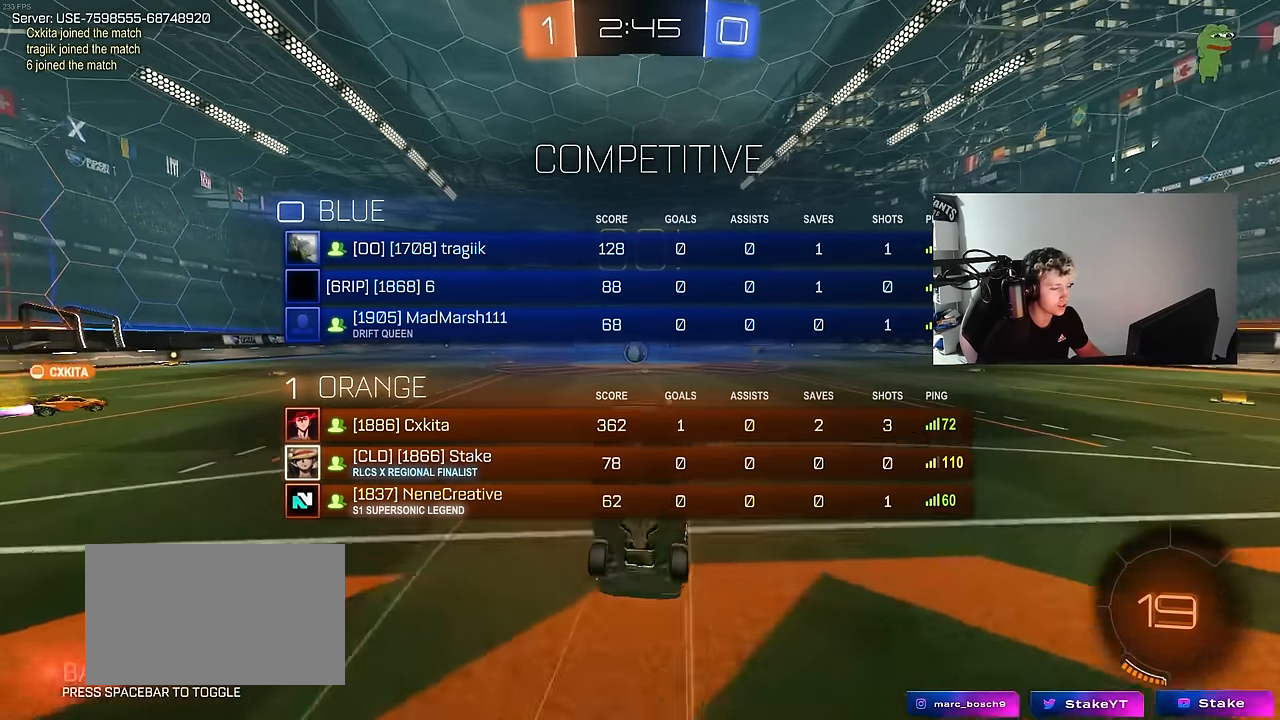
{"keys": [], "mouse": [], "mouse_move": "still", "events": [[433, "tab", "up"], [483, "w", "up"]]}
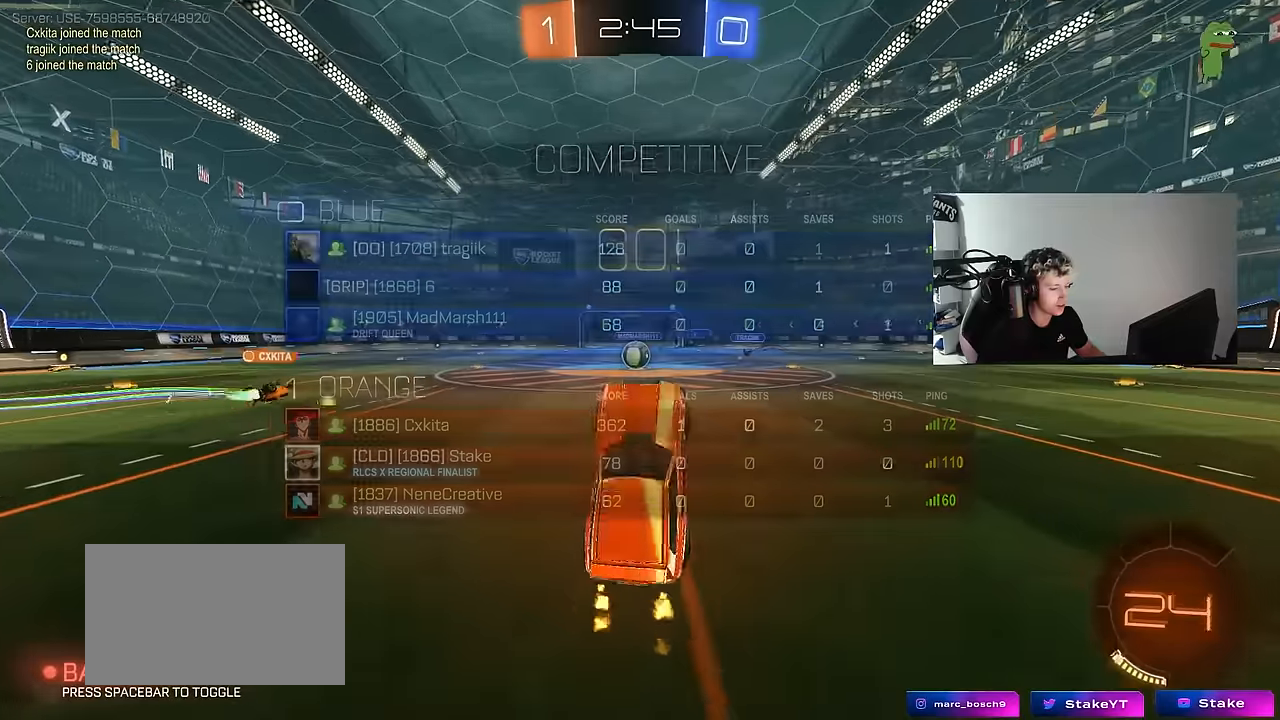
{"keys": ["a", "w"], "mouse": [], "mouse_move": "still", "events": [[450, "a", "down"], [450, "w", "down"]]}
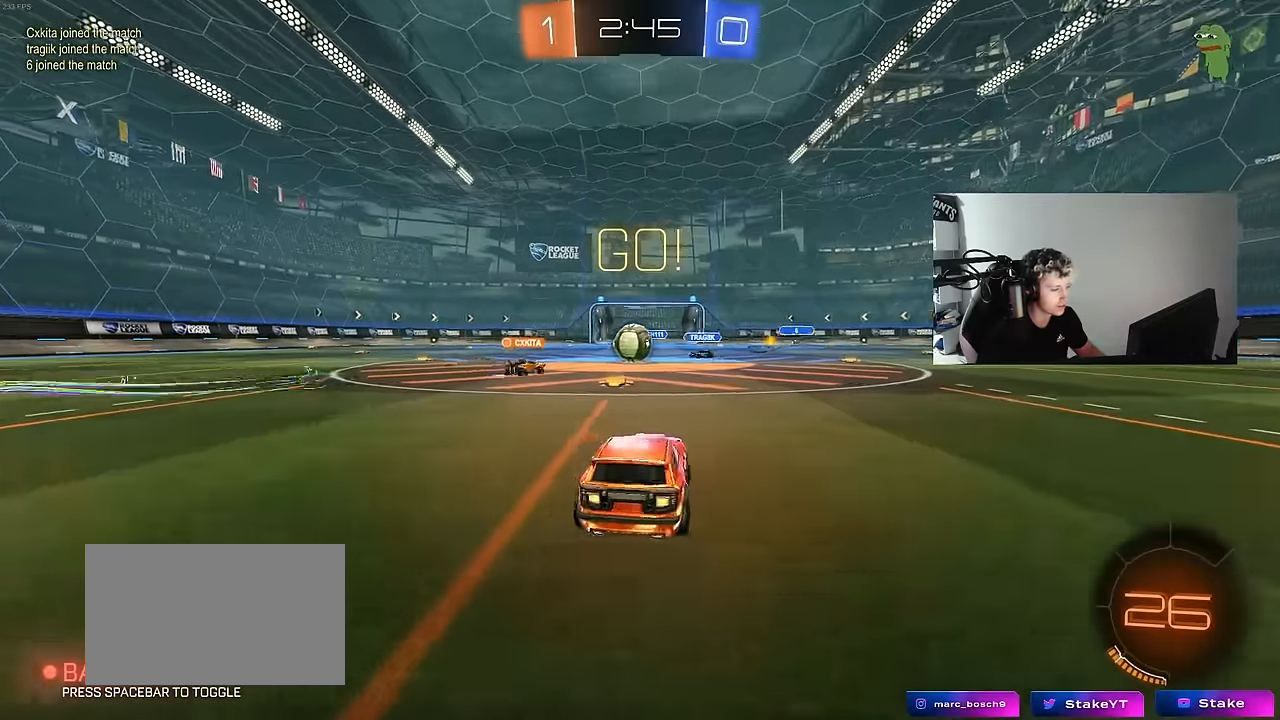
{"keys": ["d", "shift", "w"], "mouse": [], "mouse_move": "still", "events": [[83, "a", "up"], [317, "a", "down"], [367, "a", "up"], [417, "d", "down"], [500, "shift", "down"]]}
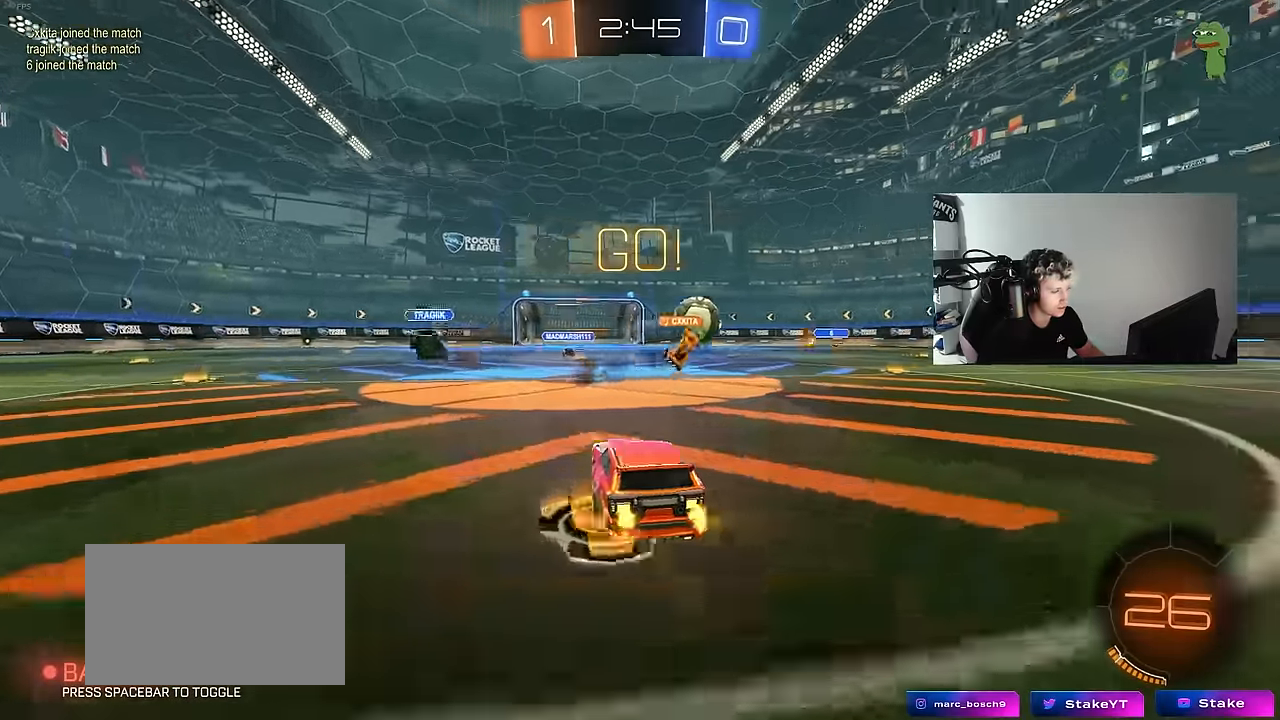
{"keys": ["d", "w"], "mouse": ["left"], "mouse_move": "still", "events": [[100, "shift", "up"], [250, "shift", "down"], [283, "shift", "up"], [383, "mouse_left", "down"]]}
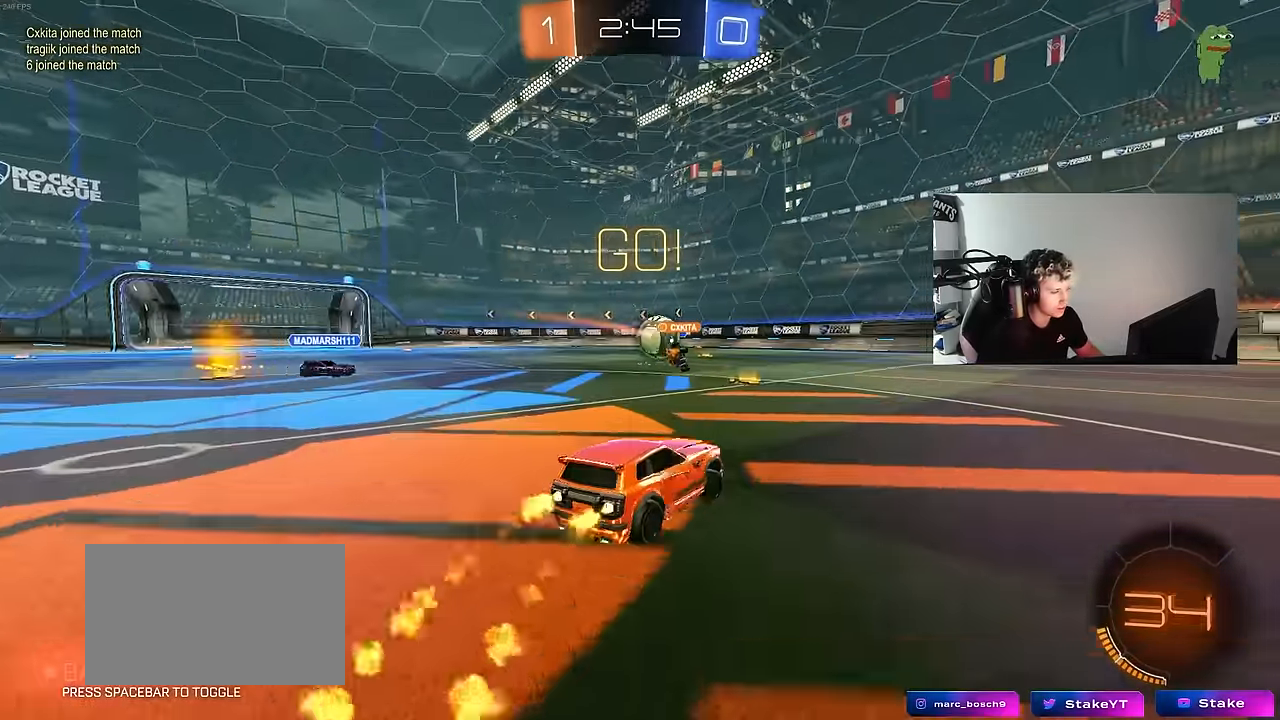
{"keys": ["d", "shift", "w"], "mouse": ["left", "right"], "mouse_move": "still", "events": [[450, "mouse_right", "down"], [450, "shift", "down"]]}
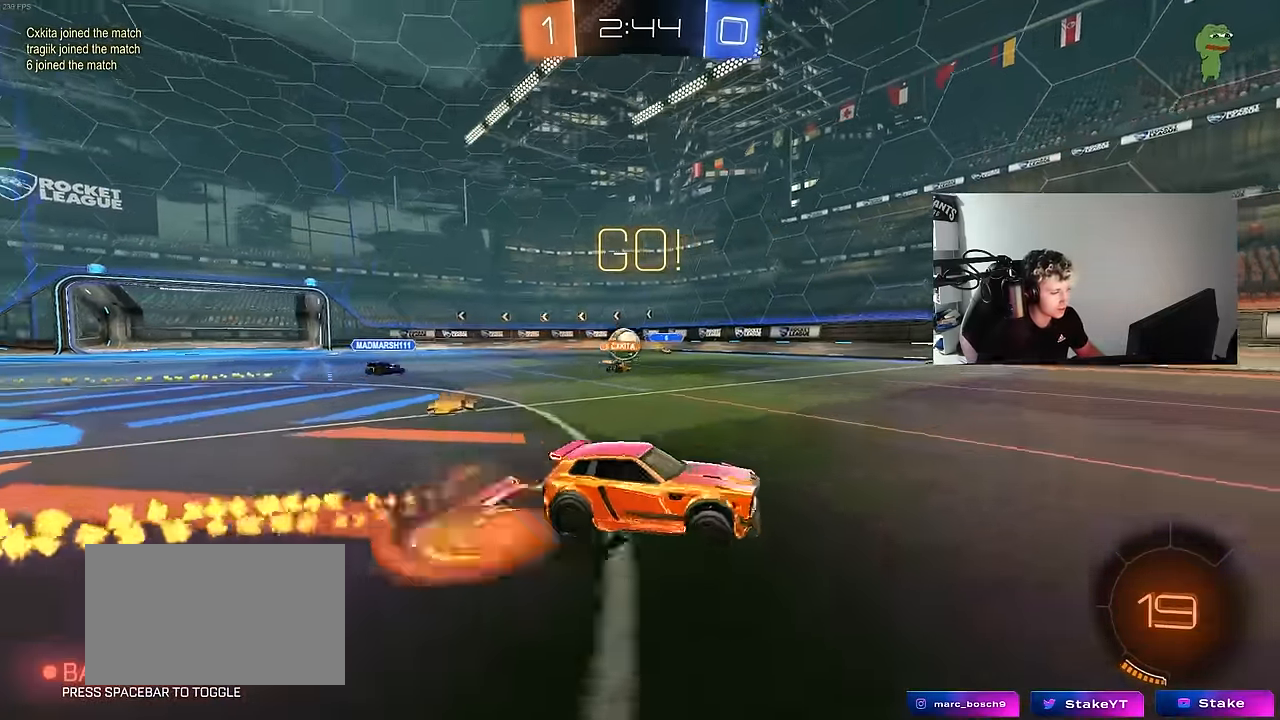
{"keys": ["d", "shift"], "mouse": ["left"], "mouse_move": "still", "events": [[33, "mouse_right", "up"], [83, "mouse_right", "down"], [133, "s", "down"], [133, "w", "up"], [233, "mouse_right", "up"], [367, "s", "up"]]}
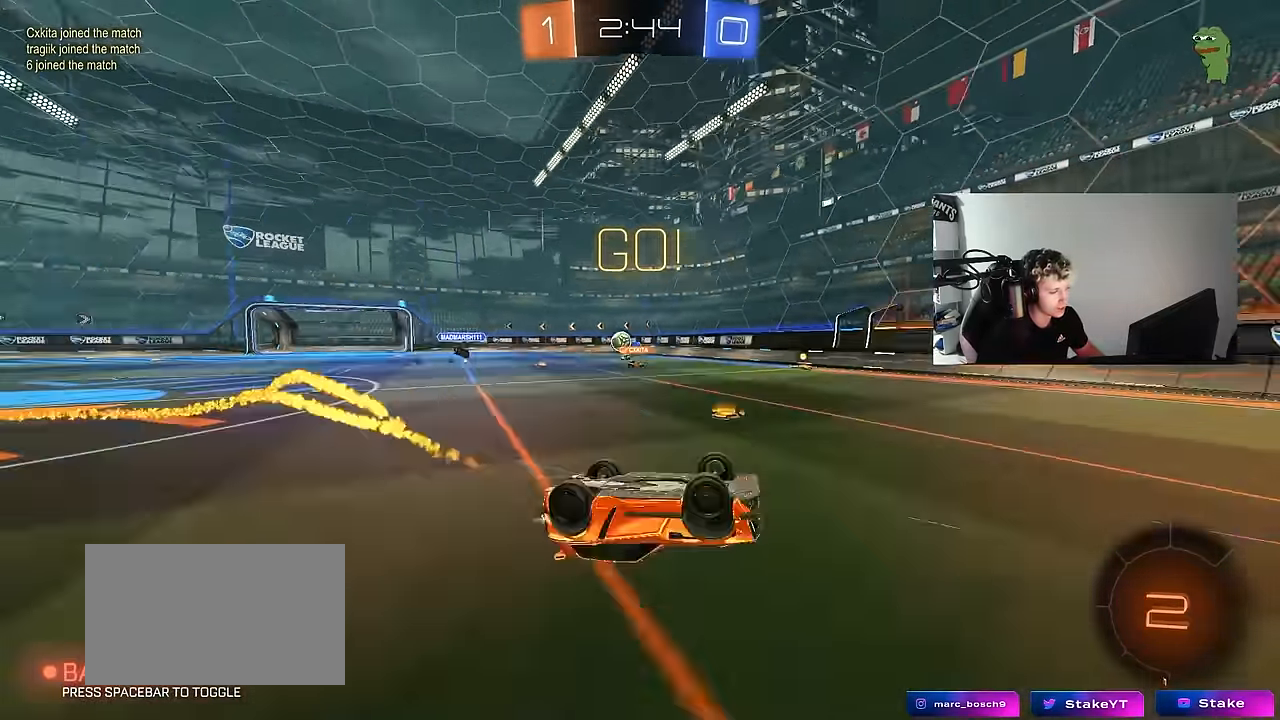
{"keys": [], "mouse": ["left"], "mouse_move": "still", "events": [[17, "s", "down"], [50, "mouse_left", "up"], [100, "space", "down"], [283, "s", "up"], [283, "space", "up"], [333, "shift", "up"], [383, "d", "up"], [433, "mouse_left", "down"]]}
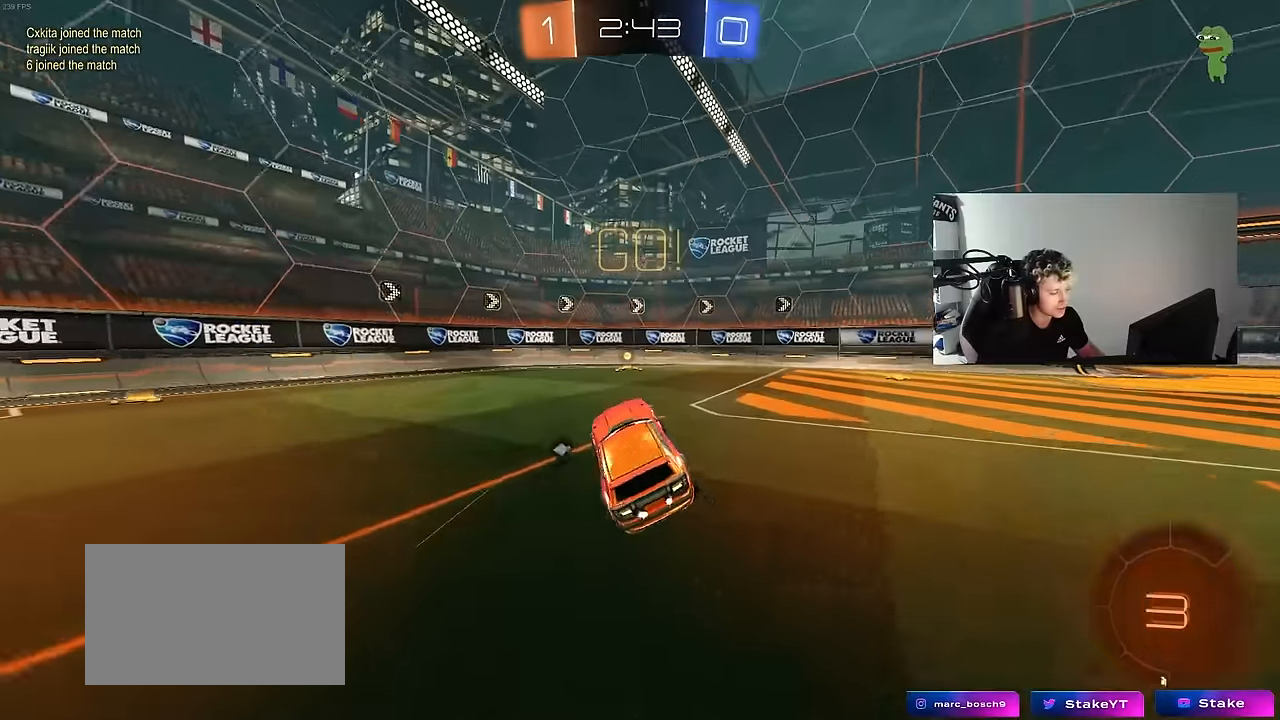
{"keys": ["d", "shift", "w"], "mouse": [], "mouse_move": "still", "events": [[17, "w", "down"], [117, "mouse_left", "up"], [217, "a", "down"], [300, "a", "up"], [300, "space", "down"], [400, "d", "down"], [450, "space", "up"], [500, "shift", "down"]]}
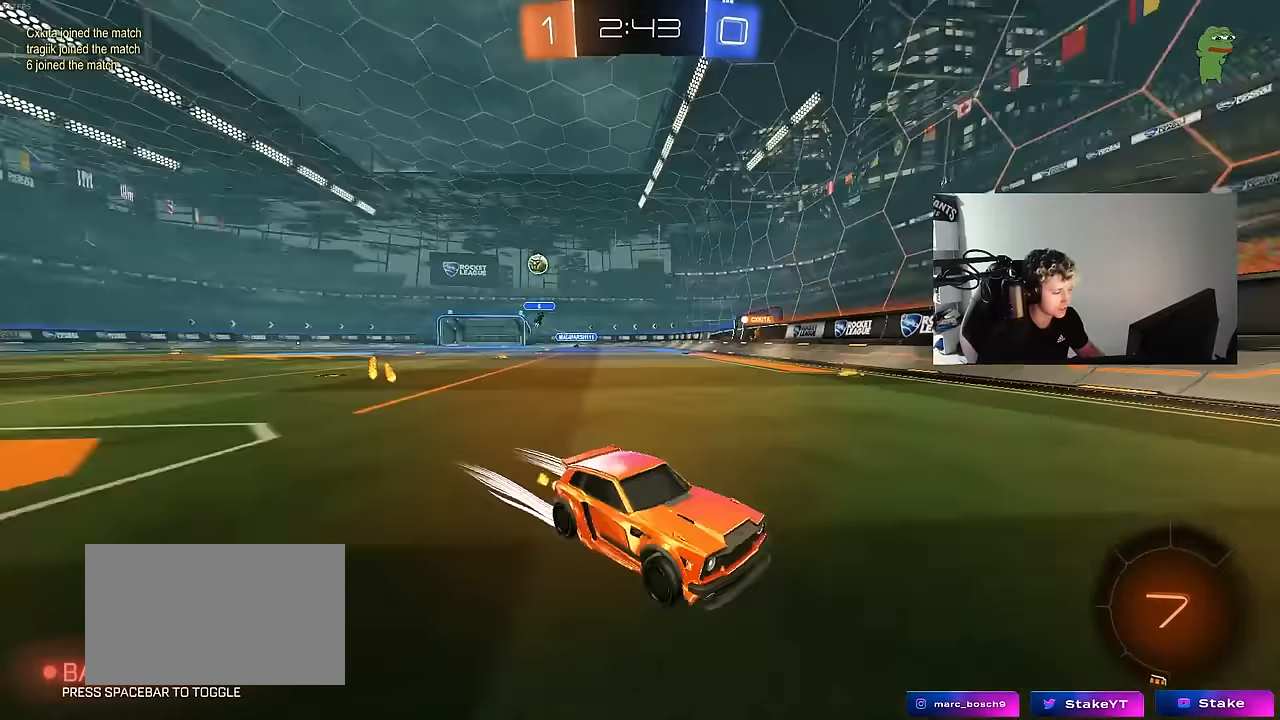
{"keys": ["d", "w"], "mouse": [], "mouse_move": "still", "events": [[33, "mouse_left", "down"], [133, "shift", "up"], [500, "mouse_left", "up"]]}
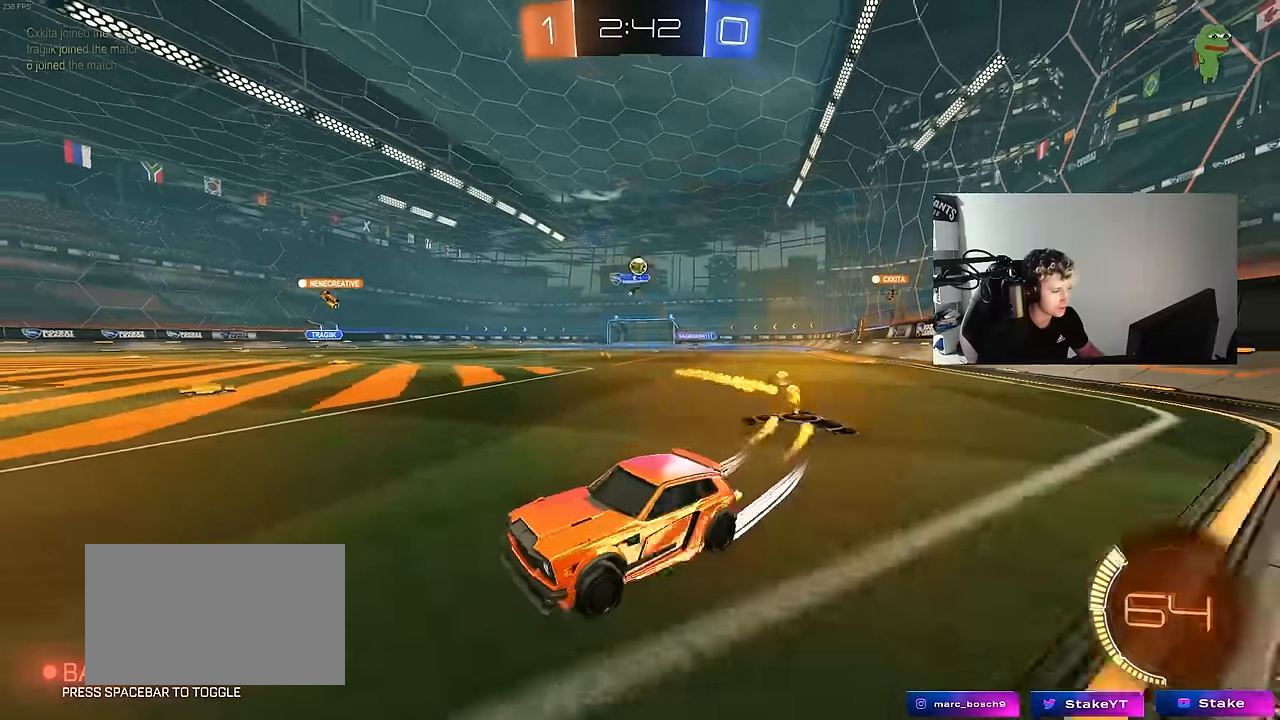
{"keys": ["w"], "mouse": [], "mouse_move": "still", "events": [[100, "d", "up"], [150, "a", "down"], [383, "a", "up"]]}
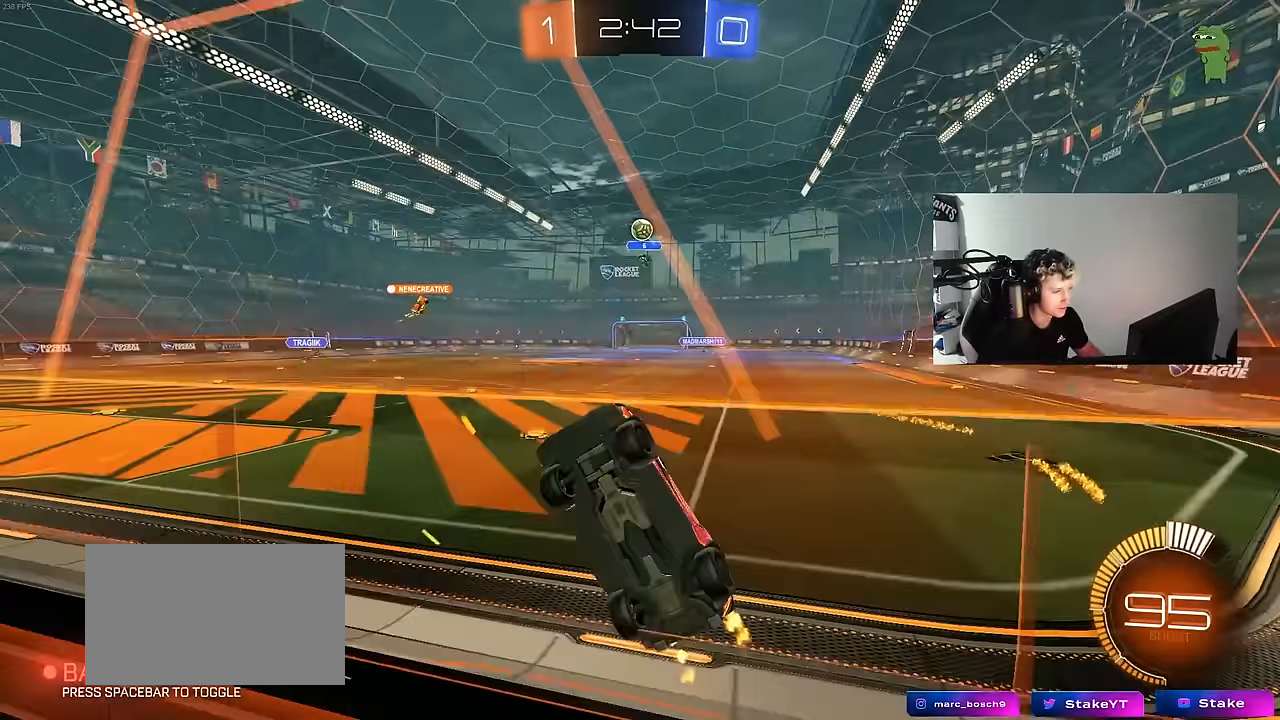
{"keys": ["w"], "mouse": [], "mouse_move": "still", "events": [[167, "d", "down"], [250, "d", "up"]]}
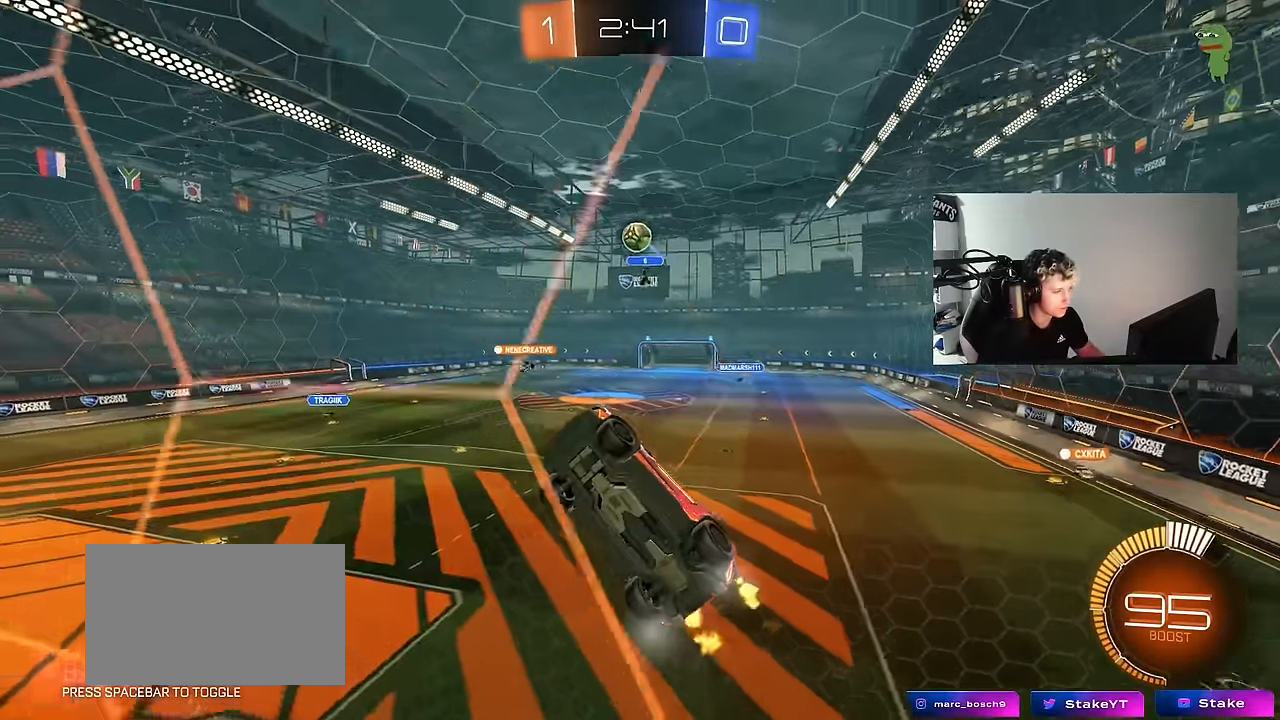
{"keys": ["s"], "mouse": [], "mouse_move": "still", "events": [[33, "d", "down"], [133, "d", "up"], [317, "d", "down"], [417, "d", "up"], [417, "w", "up"], [467, "w", "down"], [500, "s", "down"], [500, "w", "up"]]}
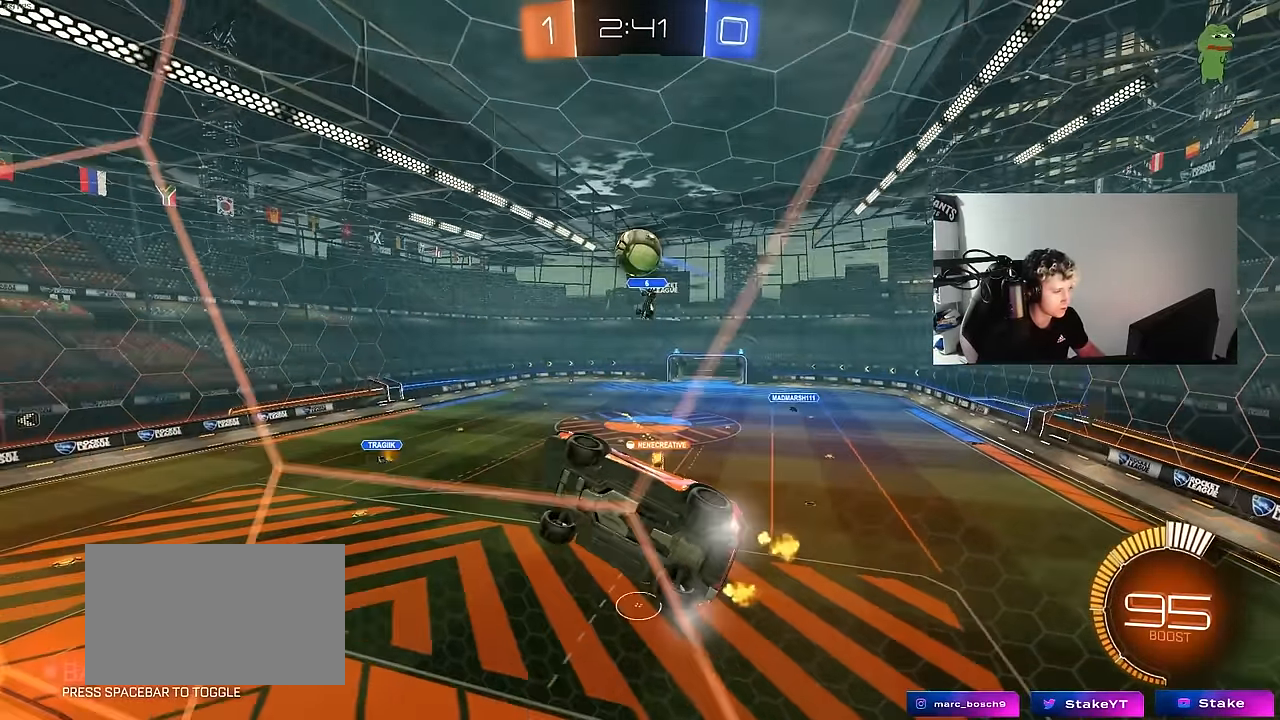
{"keys": ["d", "s"], "mouse": [], "mouse_move": "still", "events": [[50, "mouse_left", "down"], [100, "s", "up"], [233, "mouse_left", "up"], [233, "w", "down"], [383, "d", "down"], [433, "s", "down"], [433, "w", "up"]]}
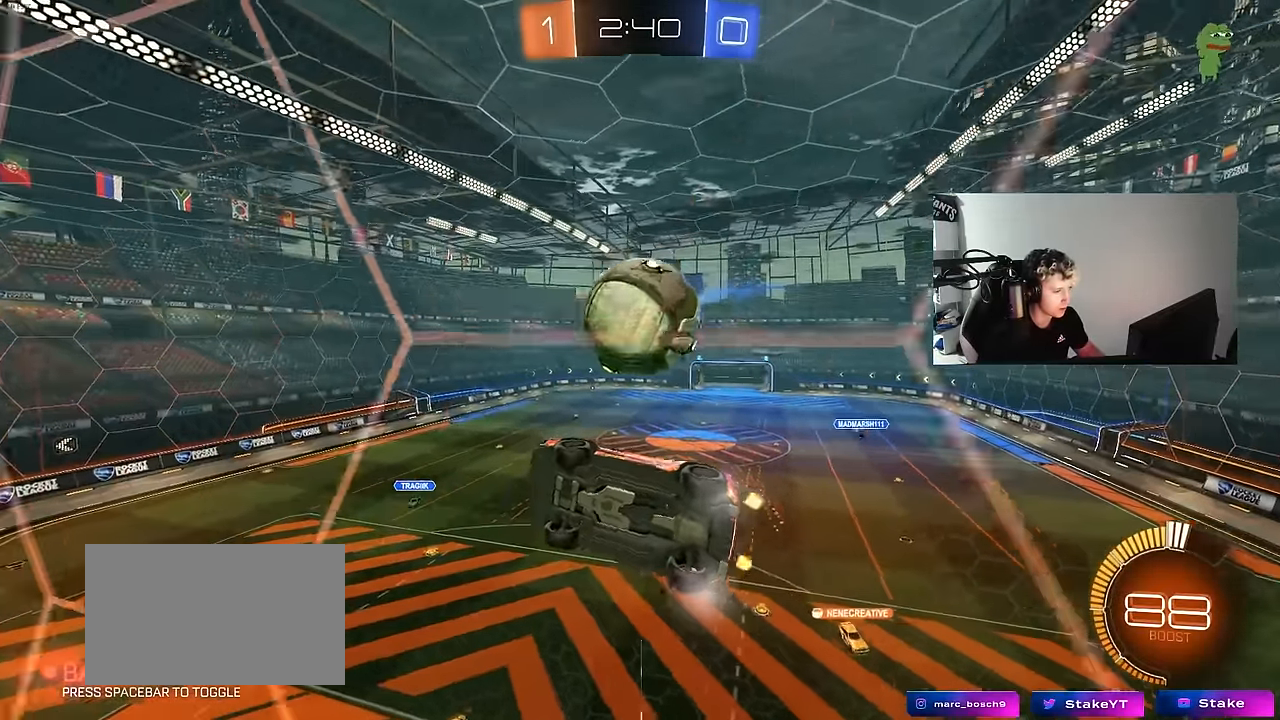
{"keys": ["a", "w"], "mouse": [], "mouse_move": "still", "events": [[67, "s", "up"], [217, "mouse_left", "down"], [217, "w", "down"], [250, "a", "down"], [250, "d", "up"], [300, "mouse_left", "up"]]}
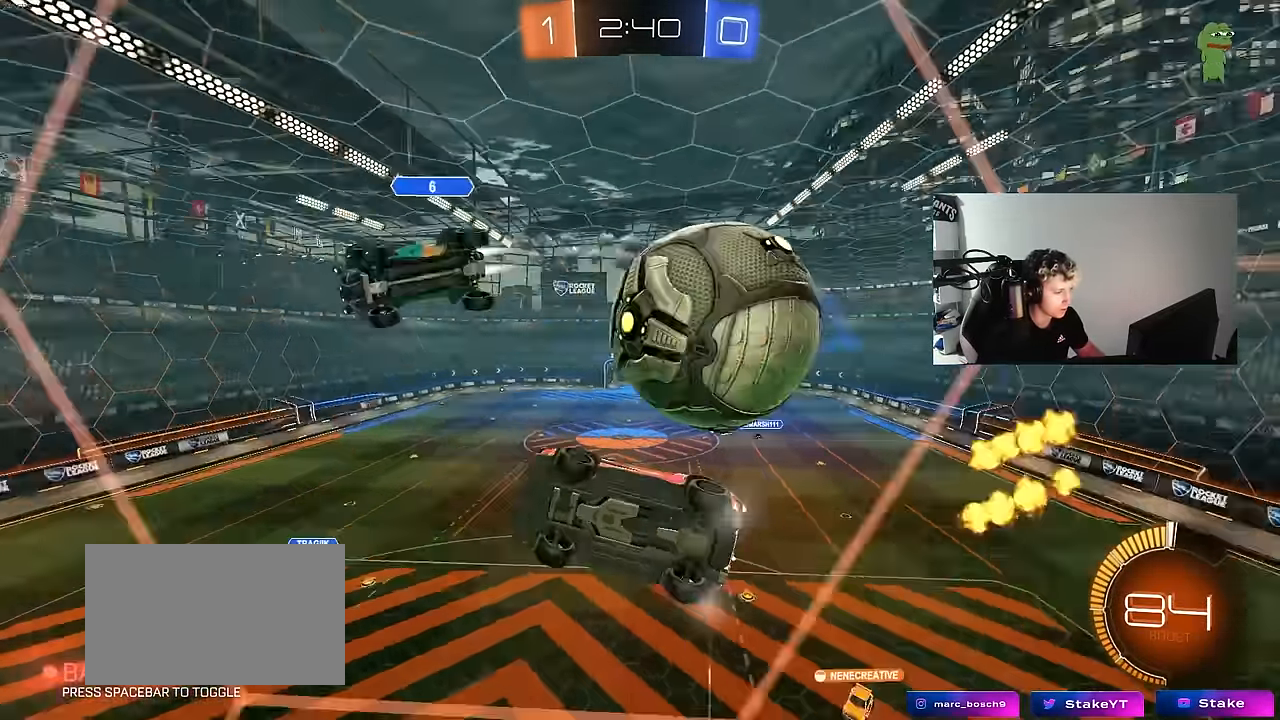
{"keys": ["d", "s", "shift"], "mouse": [], "mouse_move": "still", "events": [[33, "a", "up"], [33, "d", "down"], [33, "w", "up"], [83, "s", "down"], [367, "shift", "down"]]}